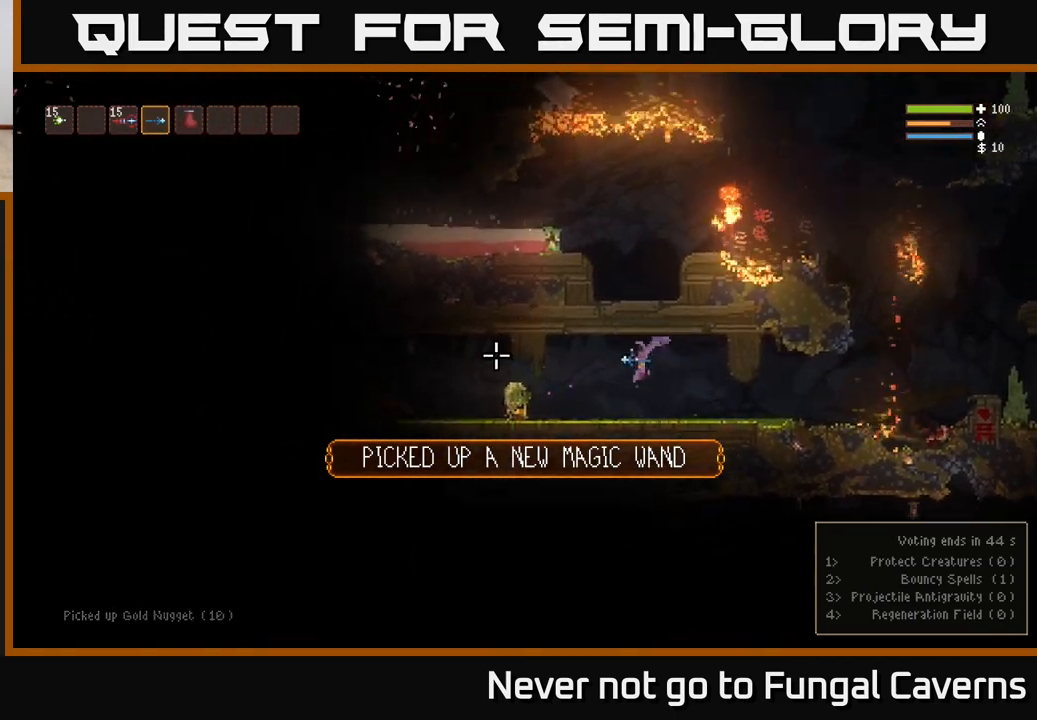
Gameplay with a controller (Xbox layout); each line is a JSON object with the inputs held at the frame after it. "events" lists button and stick changes between this image and that frame as [ms after this image, input, new state], when the widget could be followed in between.
{"buttons": ["L2"], "left_stick": "left", "right_stick": "up-left", "events": [[100, "L2", "down"], [250, "L2", "up"], [400, "L2", "down"], [467, "right_stick", "up-left"]]}
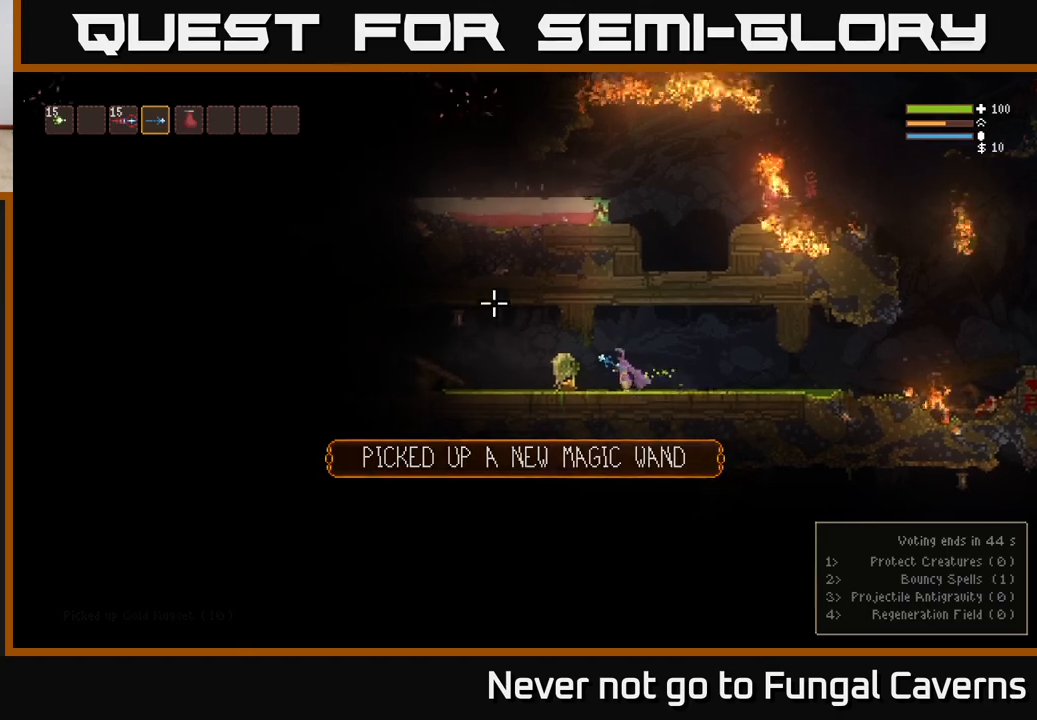
{"buttons": [], "left_stick": "right", "right_stick": "up-right", "events": [[17, "L2", "up"], [67, "right_stick", "up"], [200, "right_stick", "up-right"], [333, "left_stick", "center"], [483, "left_stick", "right"]]}
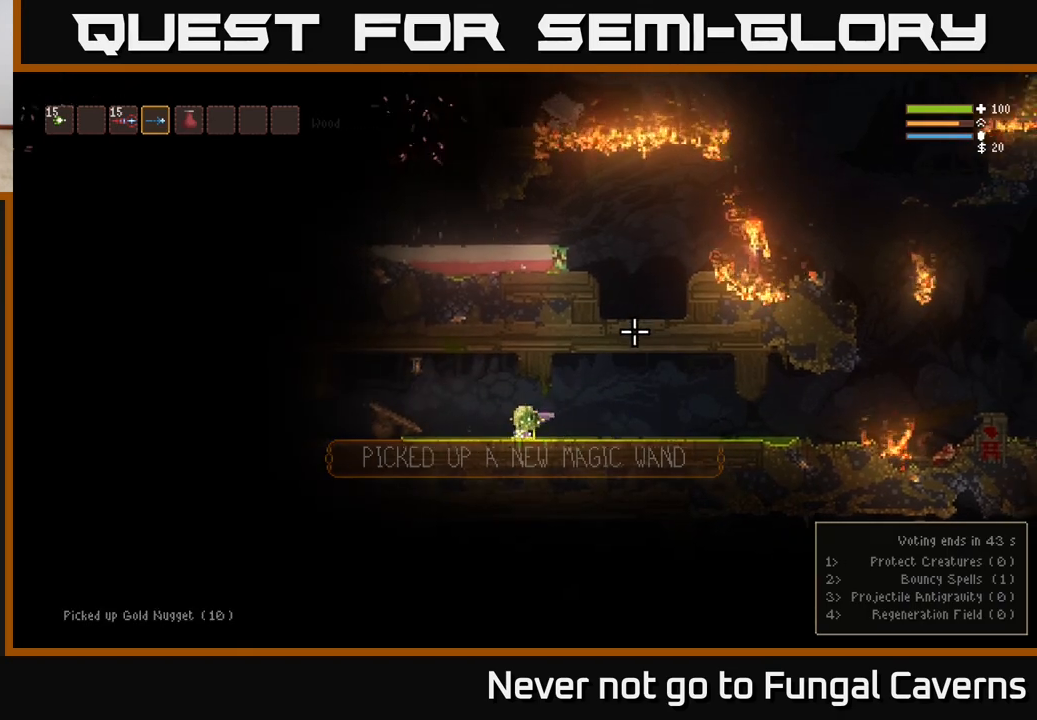
{"buttons": [], "left_stick": "right", "right_stick": "up-right", "events": [[83, "L2", "down"], [300, "L2", "up"]]}
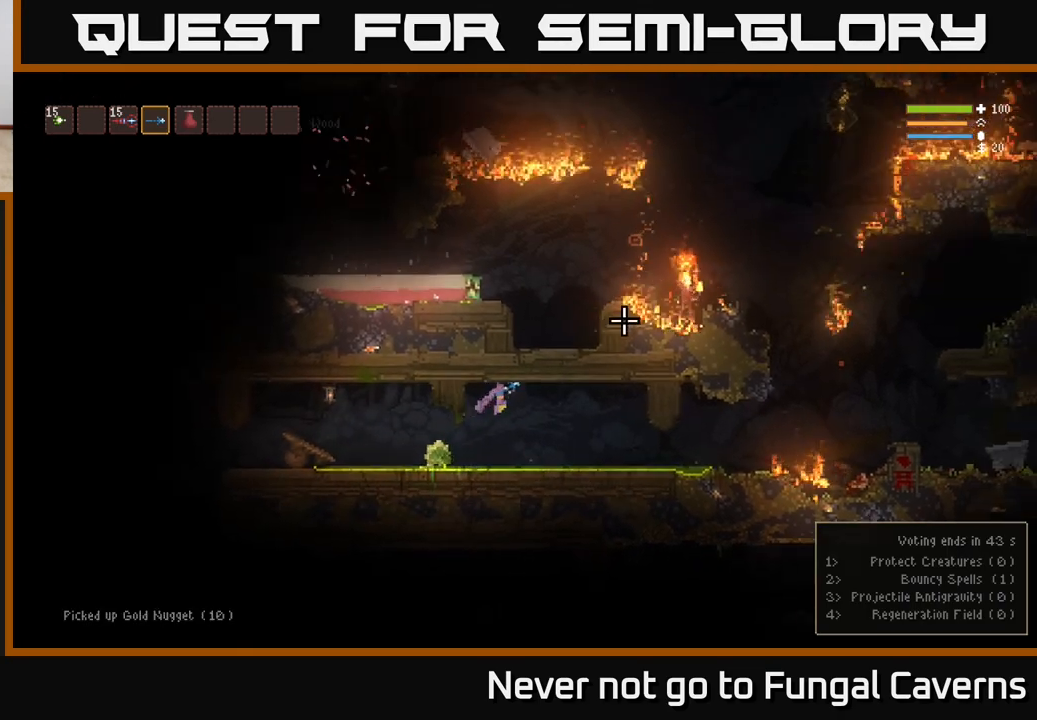
{"buttons": [], "left_stick": "right", "right_stick": "up-right", "events": [[67, "L2", "down"], [200, "L2", "up"]]}
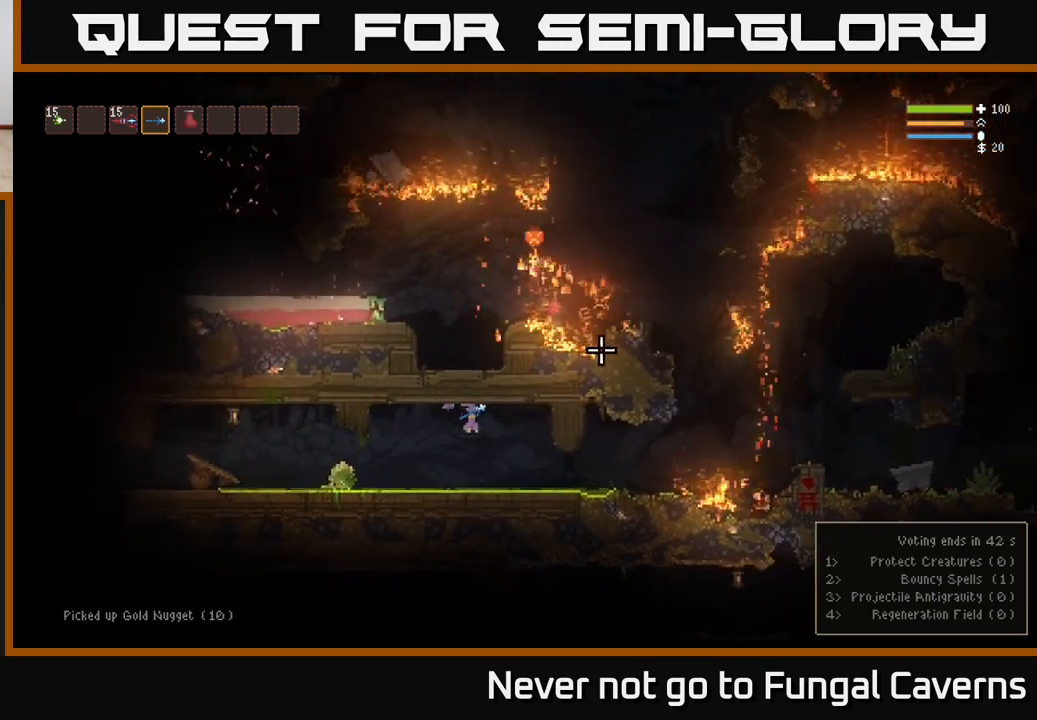
{"buttons": [], "left_stick": "right", "right_stick": "up-right", "events": [[133, "L2", "down"], [250, "L2", "up"]]}
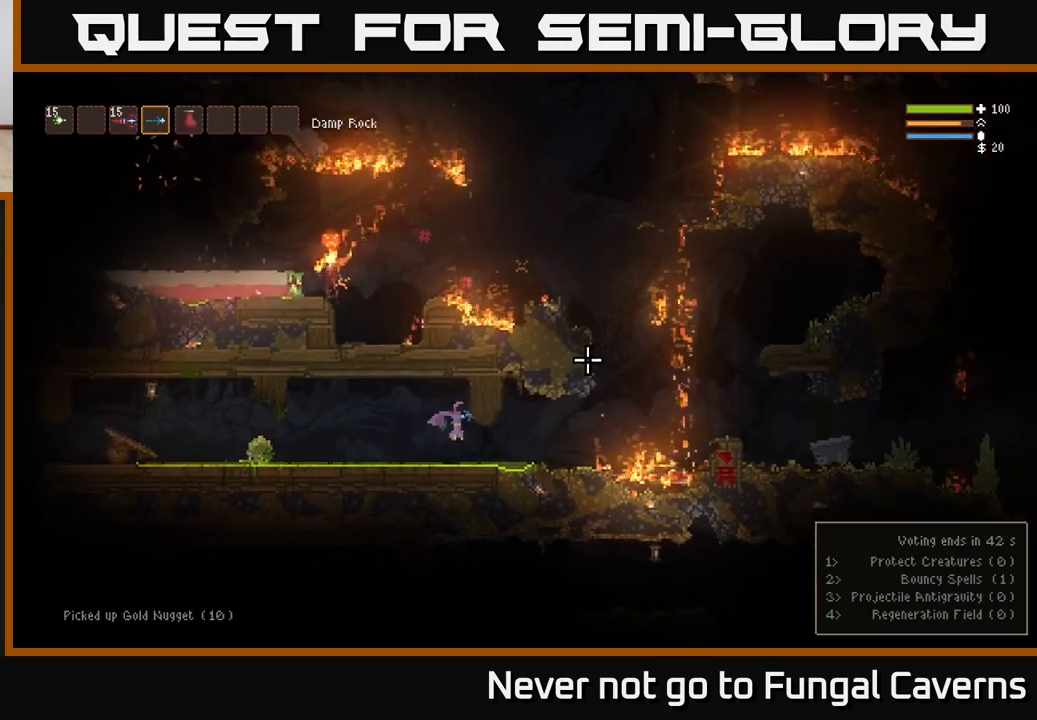
{"buttons": ["L2"], "left_stick": "right", "right_stick": "up-right", "events": [[33, "L2", "down"], [150, "L2", "up"], [317, "L2", "down"]]}
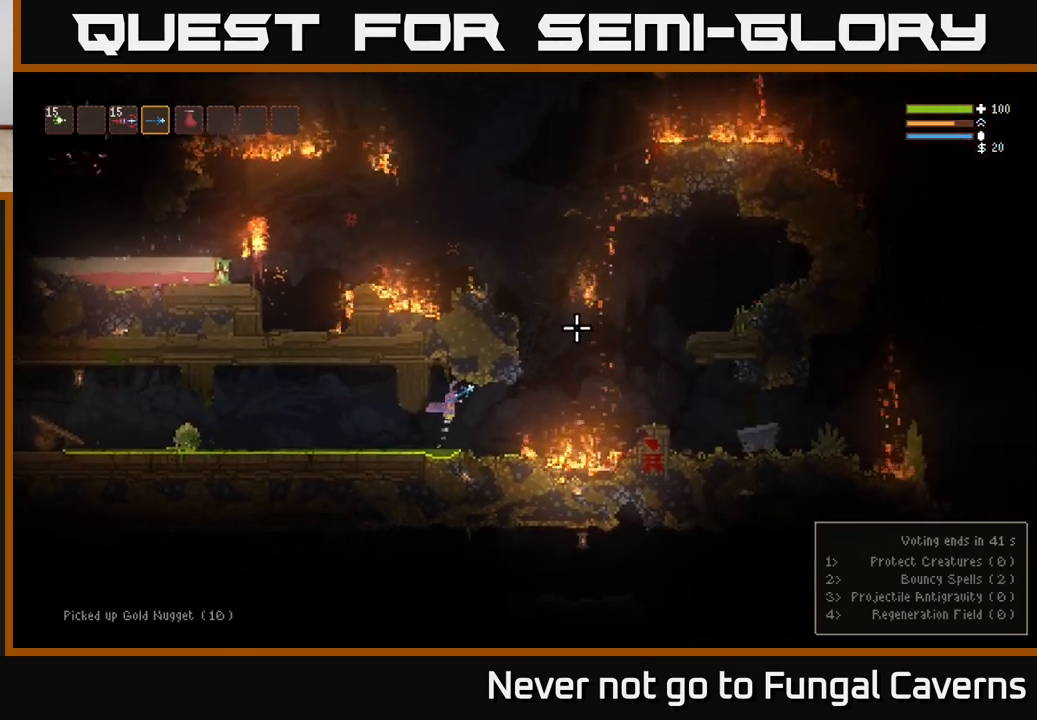
{"buttons": [], "left_stick": "center", "right_stick": "up-right", "events": [[17, "L2", "up"], [250, "left_stick", "center"]]}
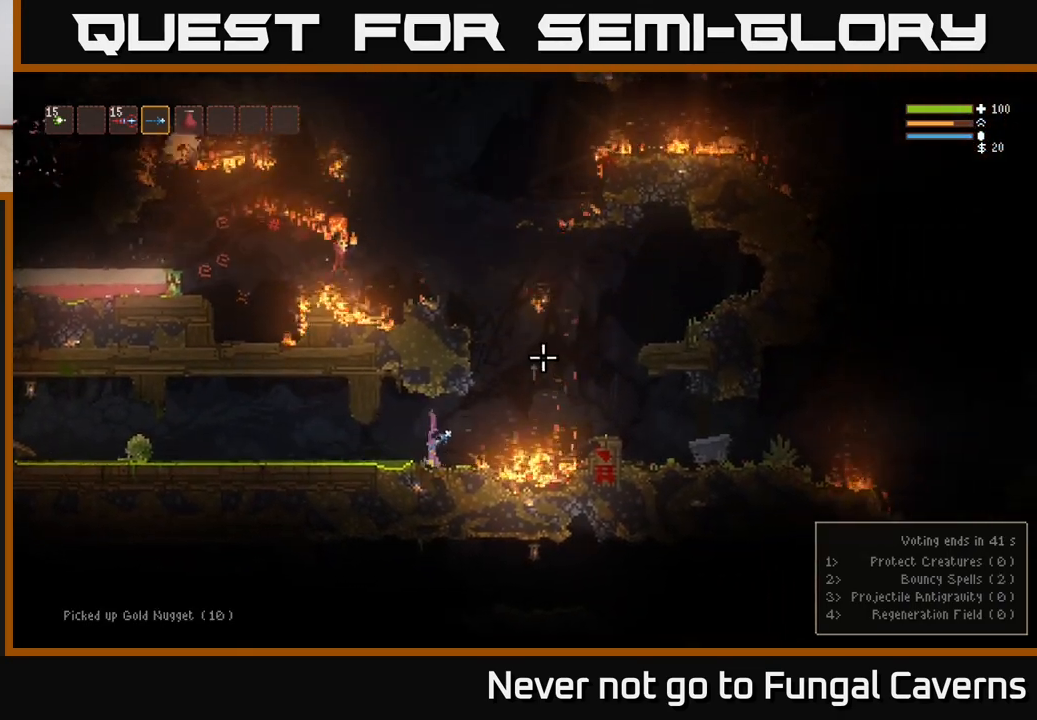
{"buttons": ["L2"], "left_stick": "right", "right_stick": "up", "events": [[17, "left_stick", "right"], [117, "L2", "down"], [467, "right_stick", "up"]]}
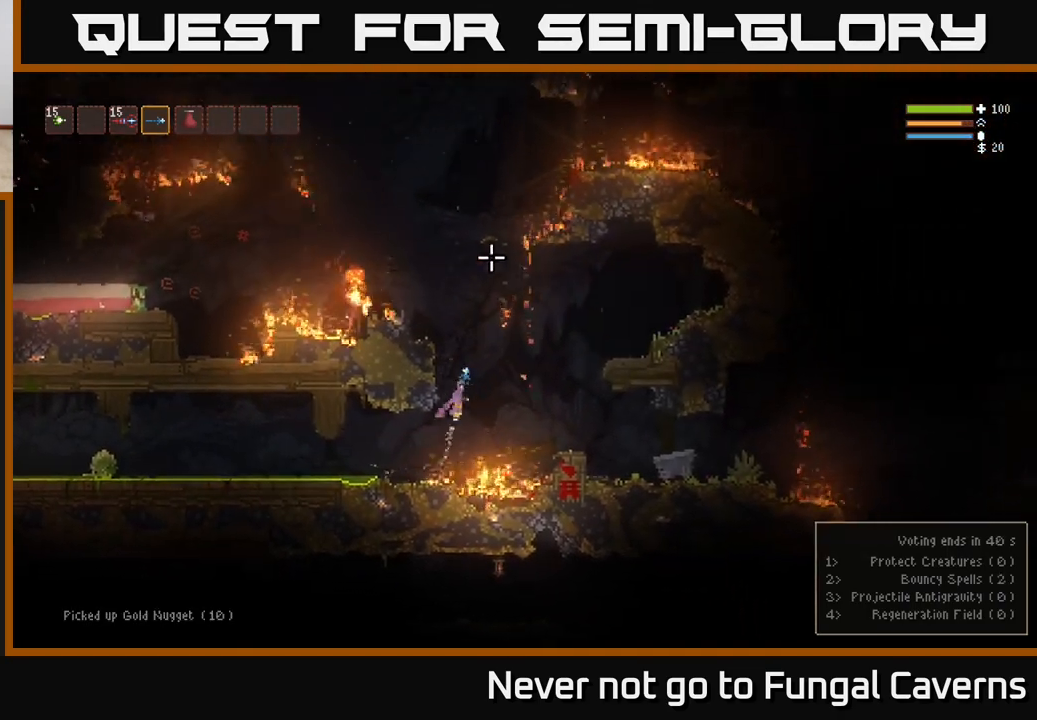
{"buttons": ["L2"], "left_stick": "left", "right_stick": "left", "events": [[17, "right_stick", "up-left"], [50, "left_stick", "left"], [200, "left_stick", "right"], [300, "R2", "down"], [467, "R2", "up"], [500, "left_stick", "left"], [500, "right_stick", "left"]]}
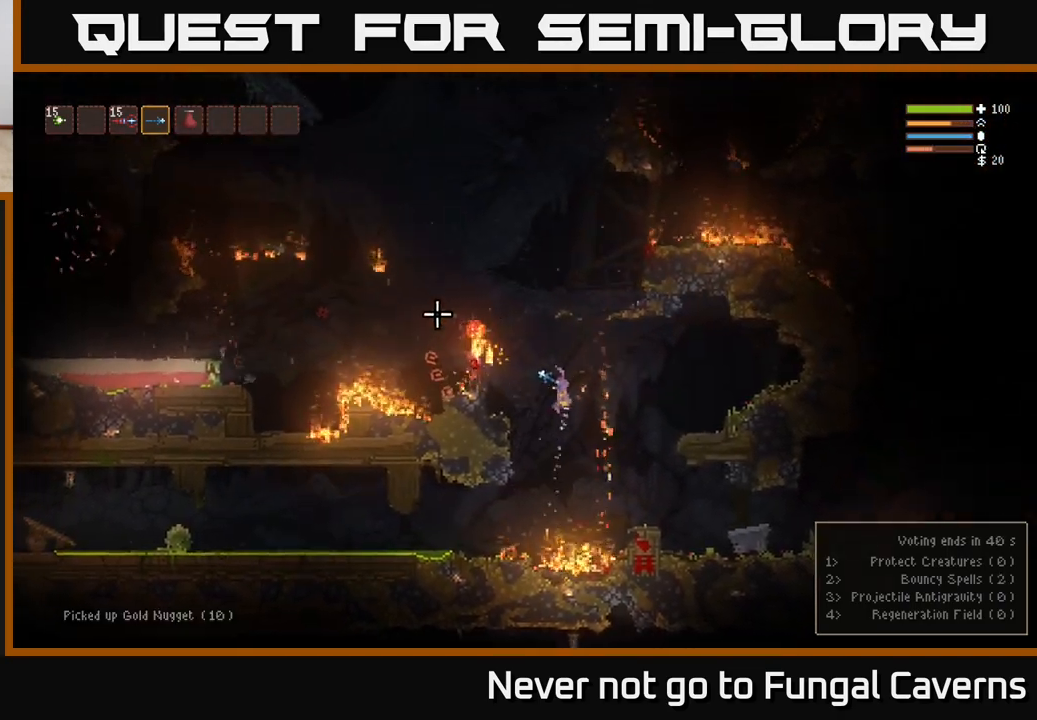
{"buttons": ["L2"], "left_stick": "left", "right_stick": "down-left", "events": [[133, "left_stick", "center"], [167, "R2", "down"], [183, "left_stick", "right"], [283, "left_stick", "up"], [283, "right_stick", "down-left"], [333, "R2", "up"], [350, "left_stick", "left"]]}
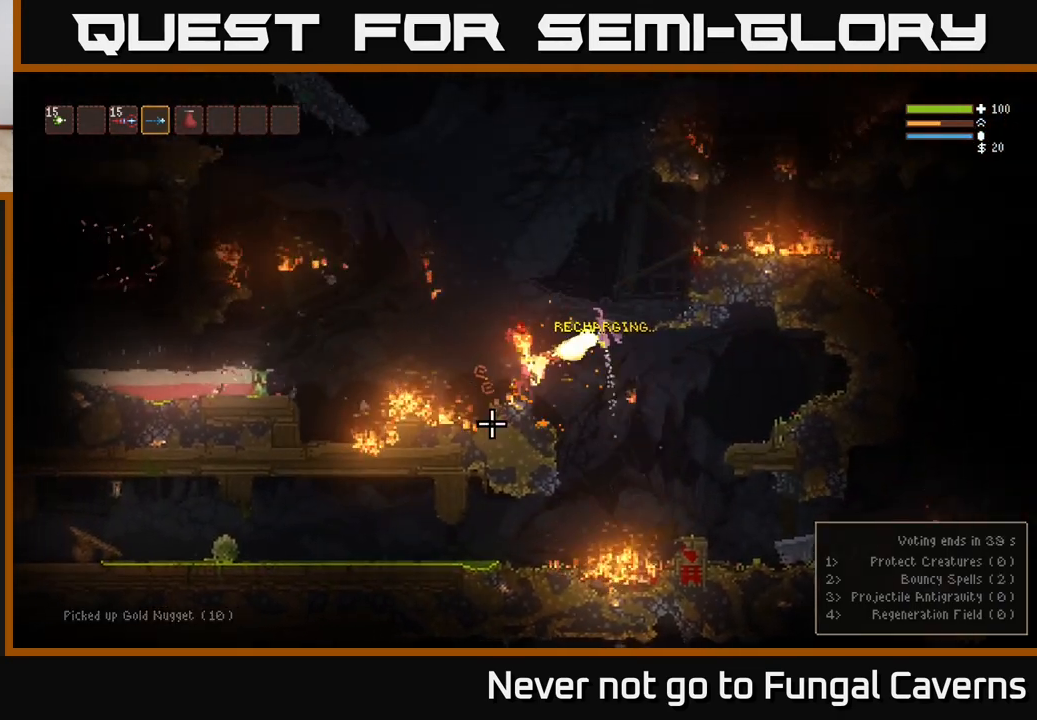
{"buttons": [], "left_stick": "left", "right_stick": "down-left", "events": [[17, "left_stick", "center"], [100, "R2", "down"], [150, "left_stick", "left"], [283, "R2", "up"], [433, "L2", "up"]]}
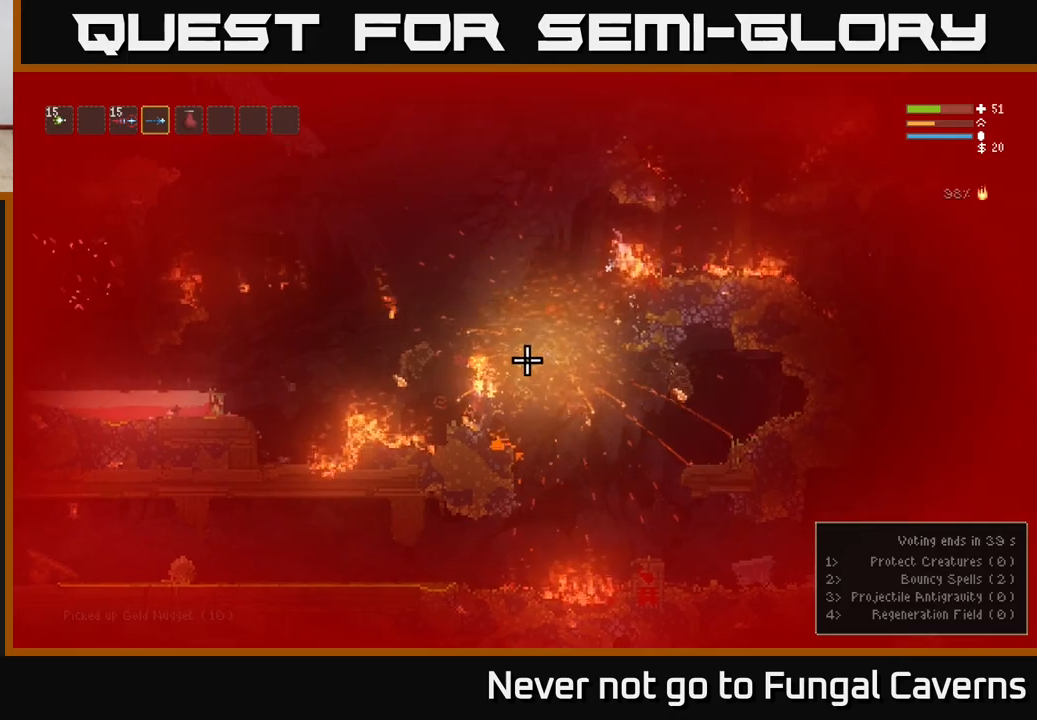
{"buttons": ["L2"], "left_stick": "left", "right_stick": "down-left", "events": [[33, "left_stick", "center"], [117, "R2", "down"], [217, "L2", "down"], [217, "left_stick", "left"], [267, "R2", "up"]]}
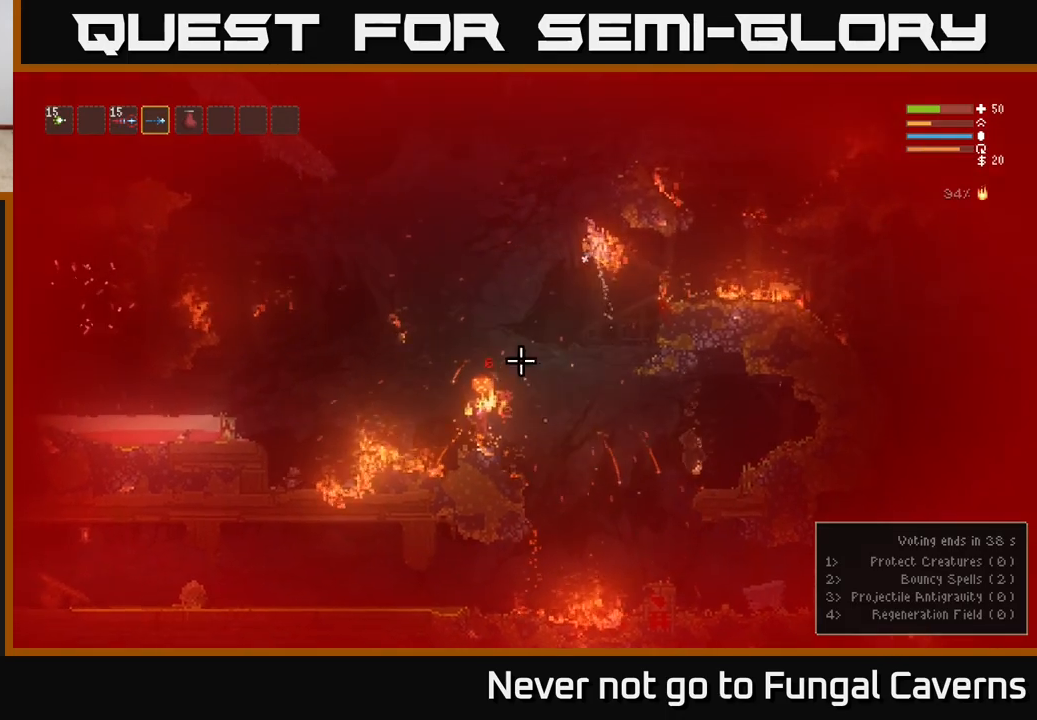
{"buttons": ["R2"], "left_stick": "left", "right_stick": "down", "events": [[50, "R2", "down"], [83, "L2", "up"], [200, "R2", "up"], [400, "right_stick", "down"], [500, "R2", "down"]]}
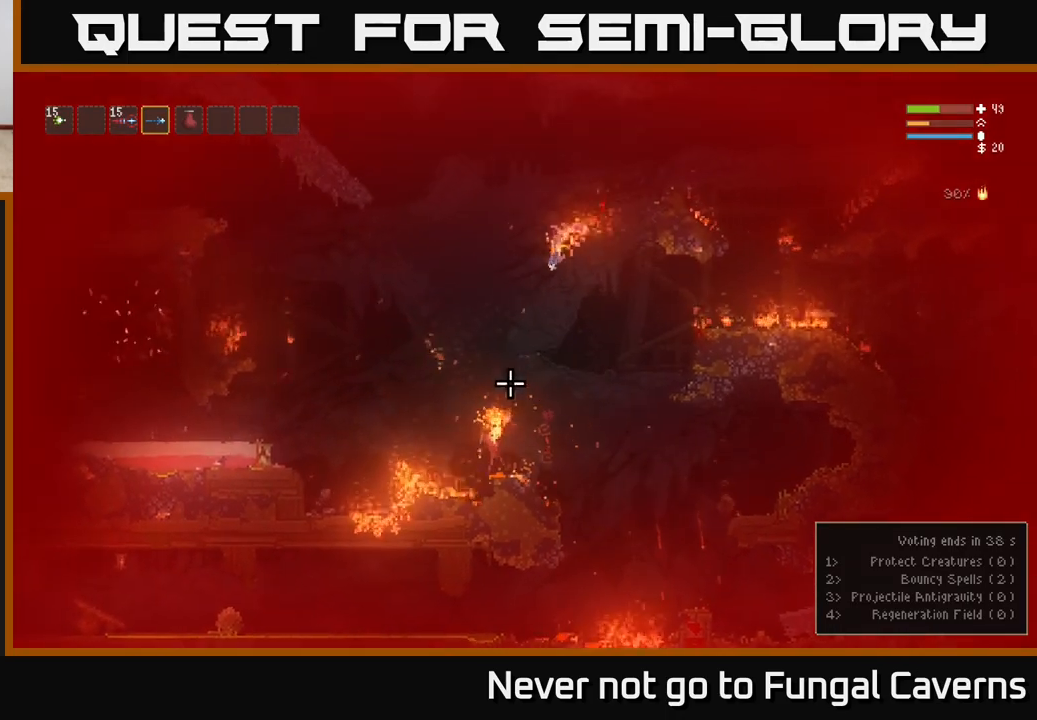
{"buttons": ["R2"], "left_stick": "left", "right_stick": "down", "events": [[17, "L2", "down"], [133, "R2", "up"], [183, "L2", "up"], [483, "R2", "down"]]}
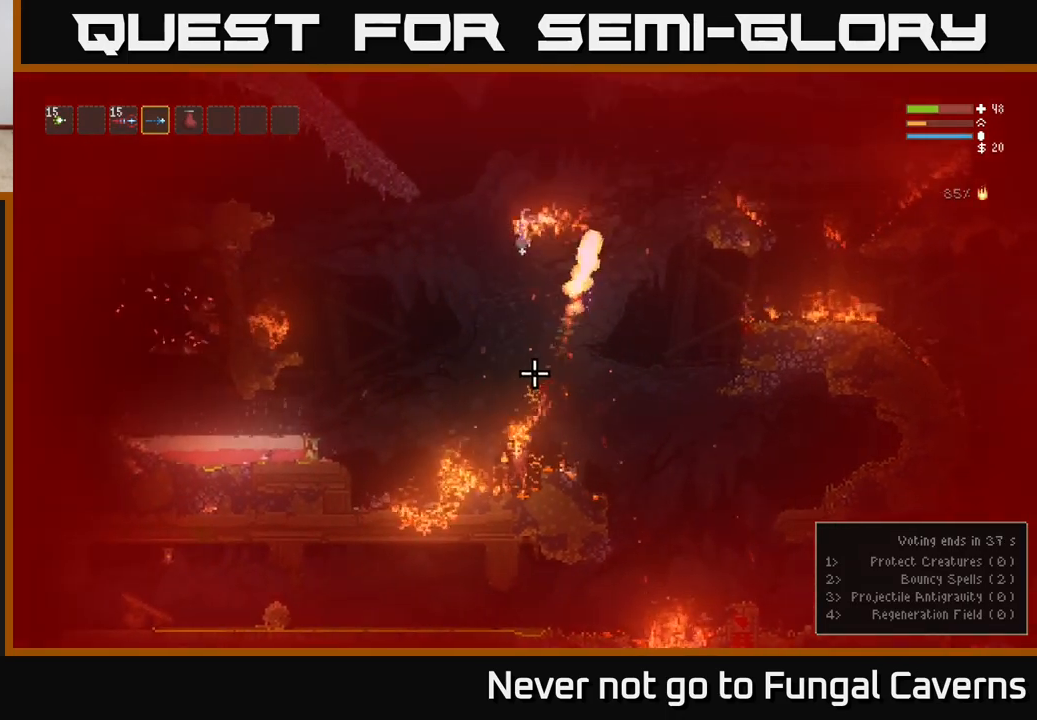
{"buttons": ["R2"], "left_stick": "left", "right_stick": "down-right", "events": [[133, "R2", "up"], [300, "L2", "down"], [417, "R2", "down"], [450, "right_stick", "down-right"], [467, "L2", "up"]]}
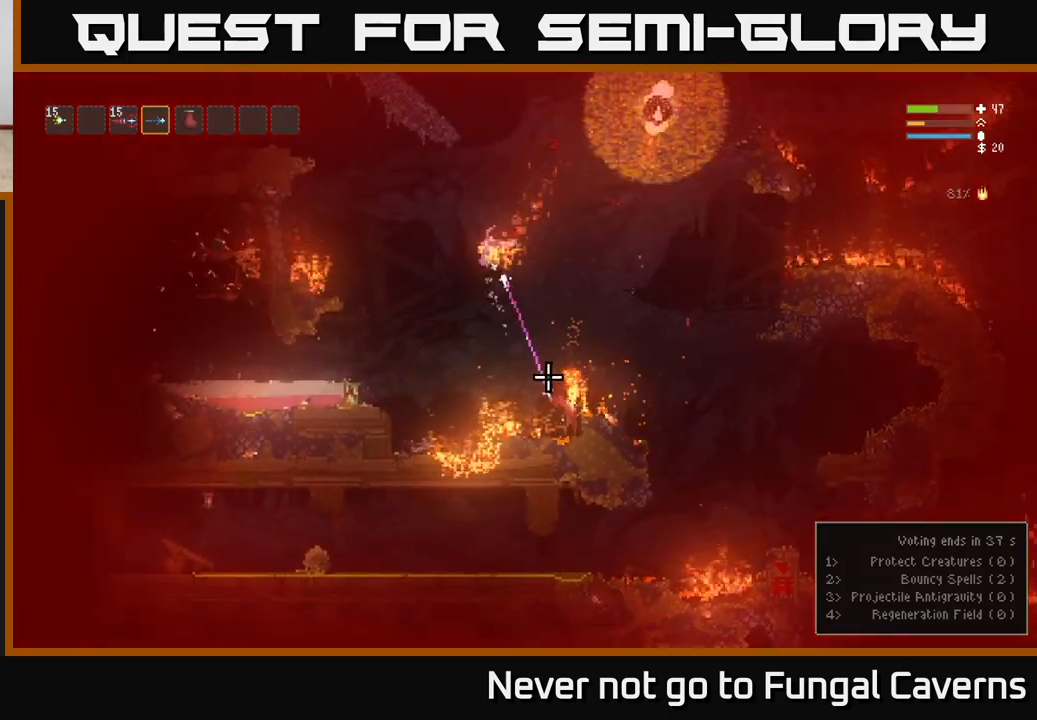
{"buttons": ["L2", "R2"], "left_stick": "left", "right_stick": "down-right", "events": [[67, "R2", "up"], [367, "R2", "down"], [433, "L2", "down"]]}
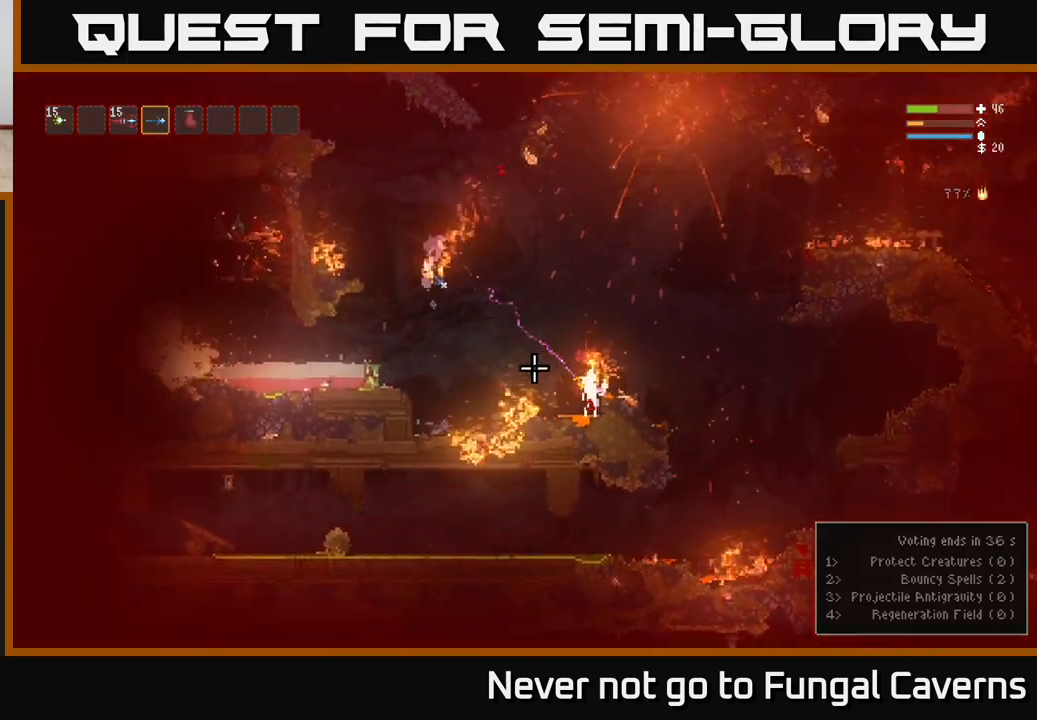
{"buttons": [], "left_stick": "left", "right_stick": "left", "events": [[33, "R2", "up"], [67, "L2", "up"], [367, "right_stick", "left"]]}
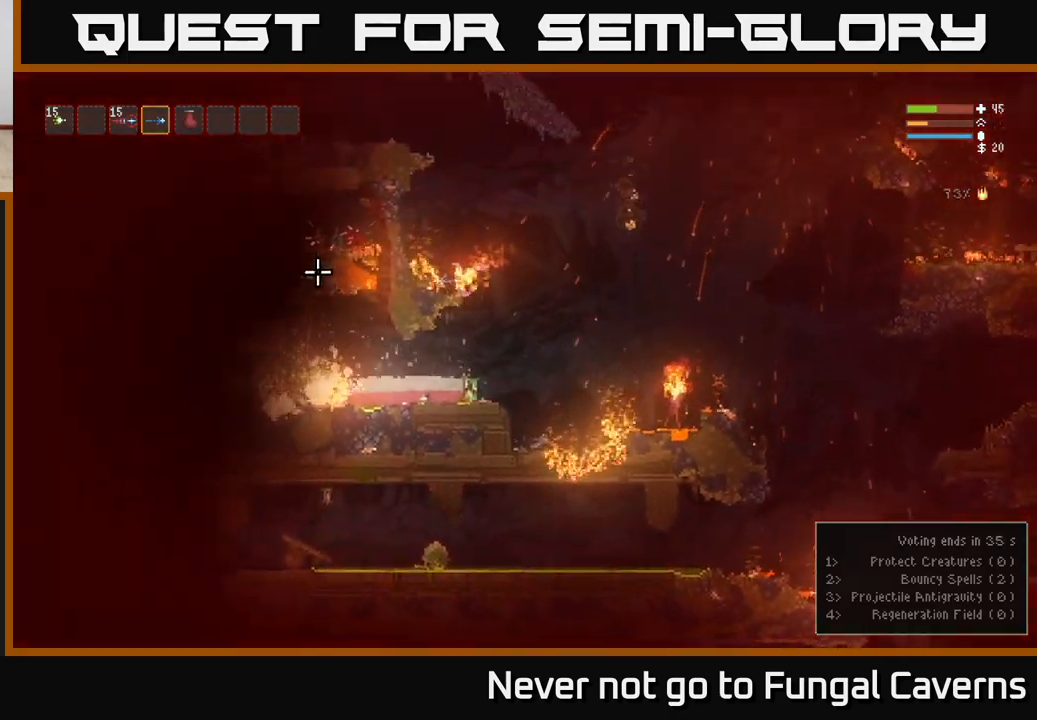
{"buttons": [], "left_stick": "left", "right_stick": "up-left", "events": [[233, "left_stick", "right"], [433, "left_stick", "left"], [483, "right_stick", "up-left"]]}
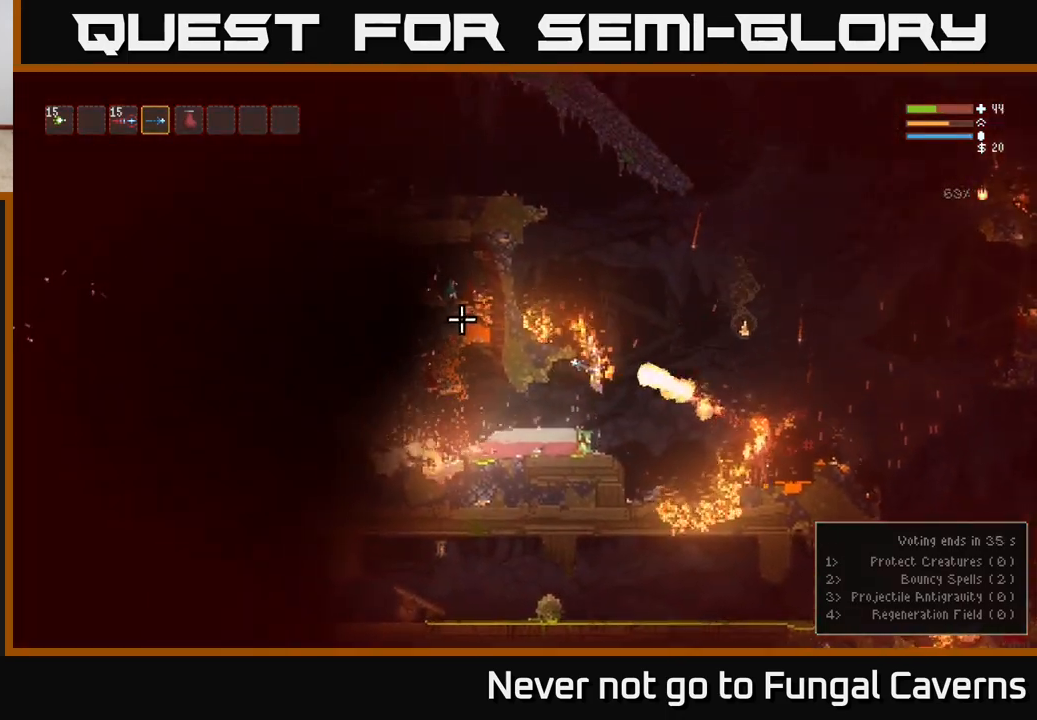
{"buttons": [], "left_stick": "right", "right_stick": "up-left", "events": [[467, "left_stick", "right"]]}
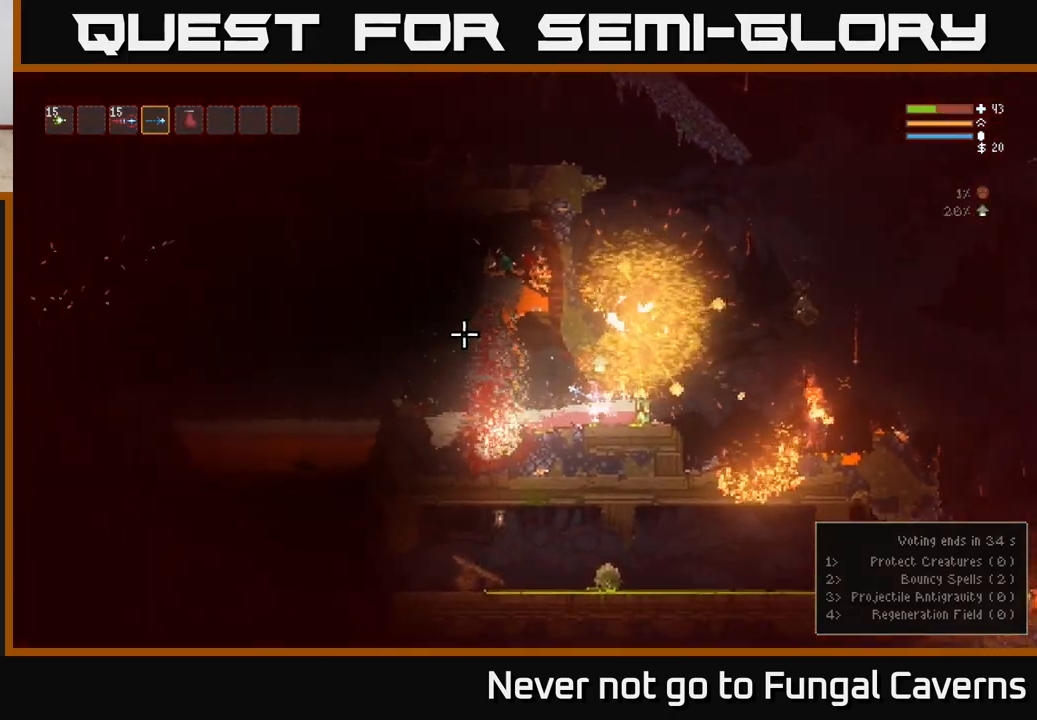
{"buttons": [], "left_stick": "left", "right_stick": "up-left", "events": [[183, "left_stick", "left"]]}
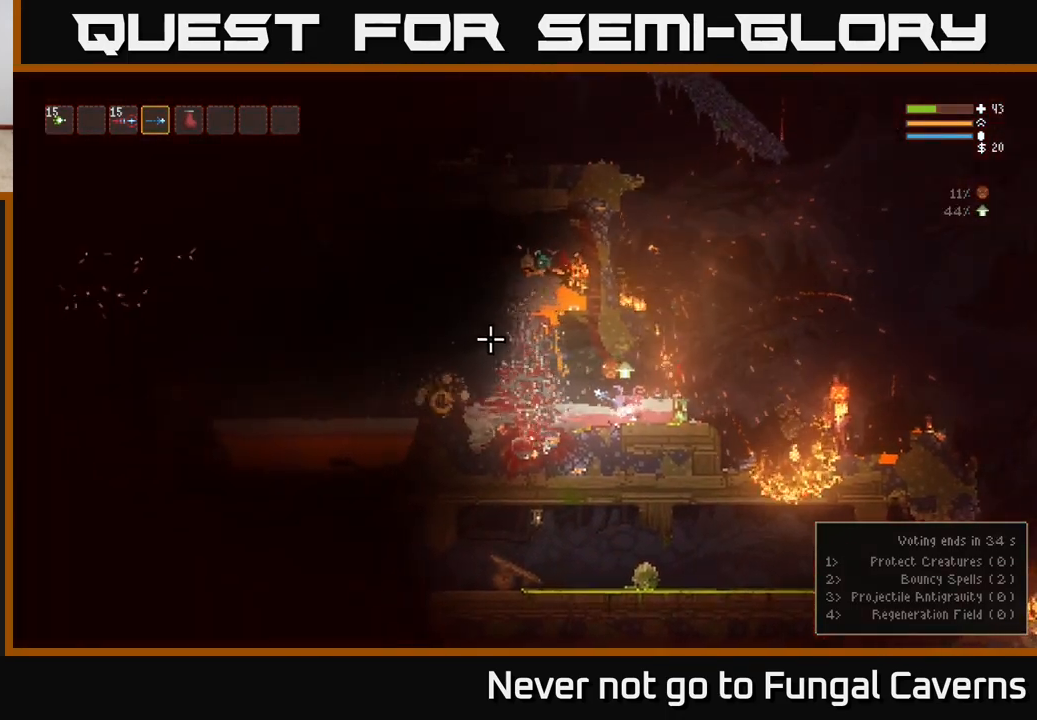
{"buttons": [], "left_stick": "left", "right_stick": "up-left", "events": []}
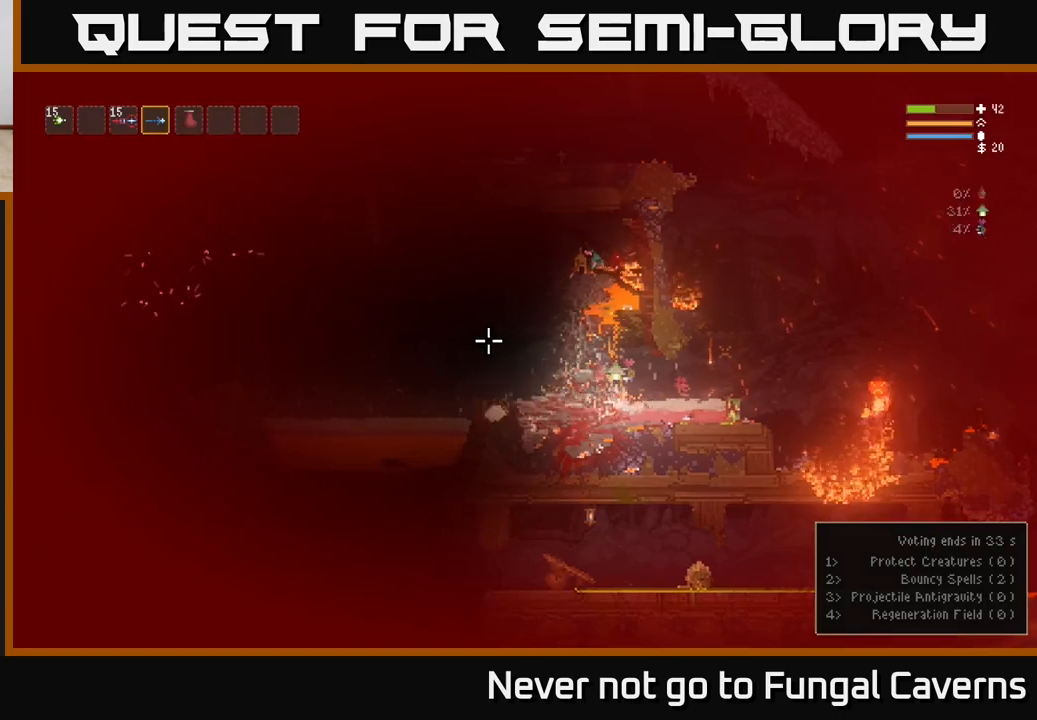
{"buttons": ["L2"], "left_stick": "right", "right_stick": "up-left", "events": [[250, "L2", "down"], [367, "left_stick", "right"]]}
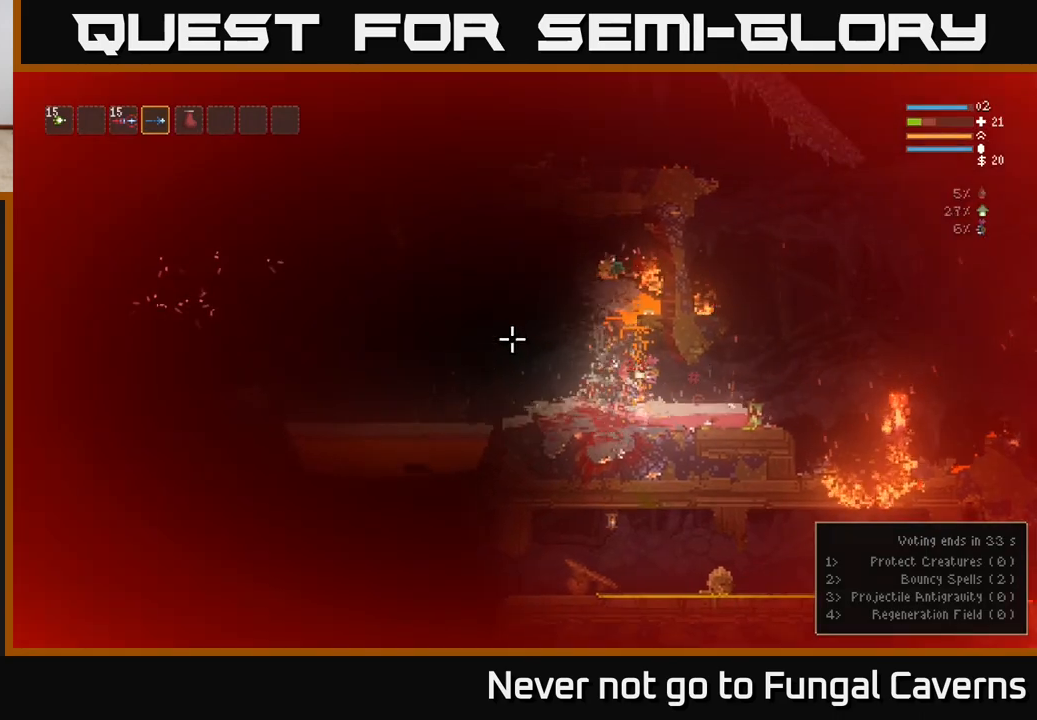
{"buttons": [], "left_stick": "right", "right_stick": "right", "events": [[17, "L2", "up"], [150, "L2", "down"], [217, "right_stick", "right"], [300, "L2", "up"], [333, "L2", "down"], [467, "L2", "up"]]}
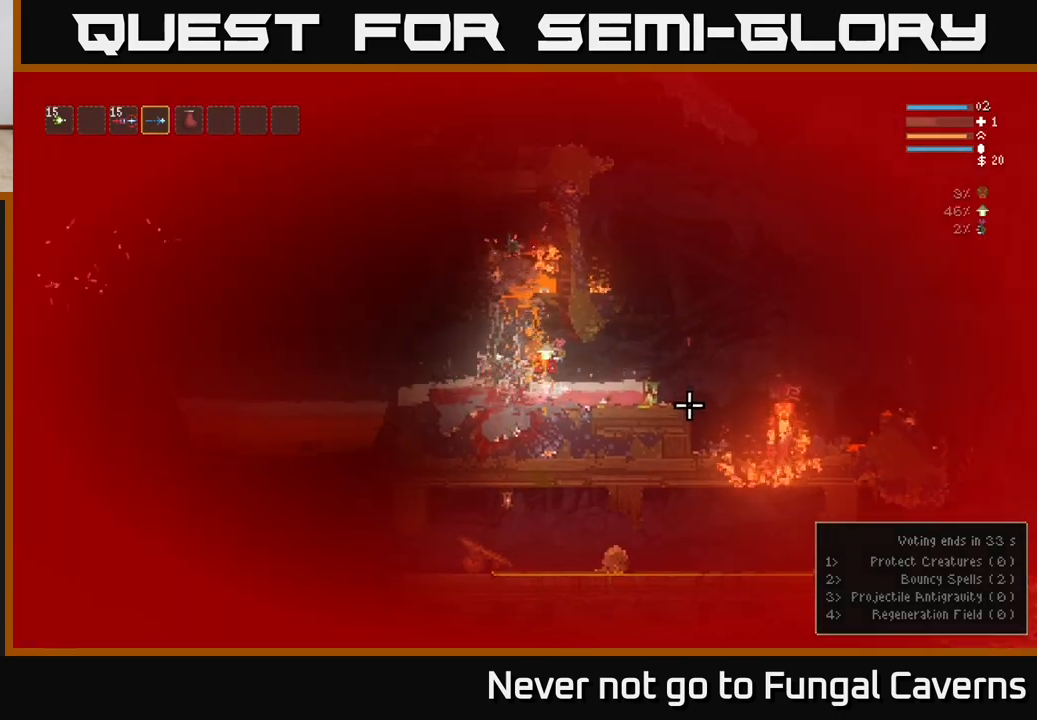
{"buttons": ["L2", "R2"], "left_stick": "right", "right_stick": "up-left", "events": [[17, "L2", "down"], [150, "L2", "up"], [200, "L2", "down"], [267, "R2", "down"], [283, "right_stick", "up-left"], [350, "L2", "up"], [367, "right_stick", "left"], [400, "L2", "down"], [400, "R2", "up"], [500, "R2", "down"], [500, "right_stick", "up-left"]]}
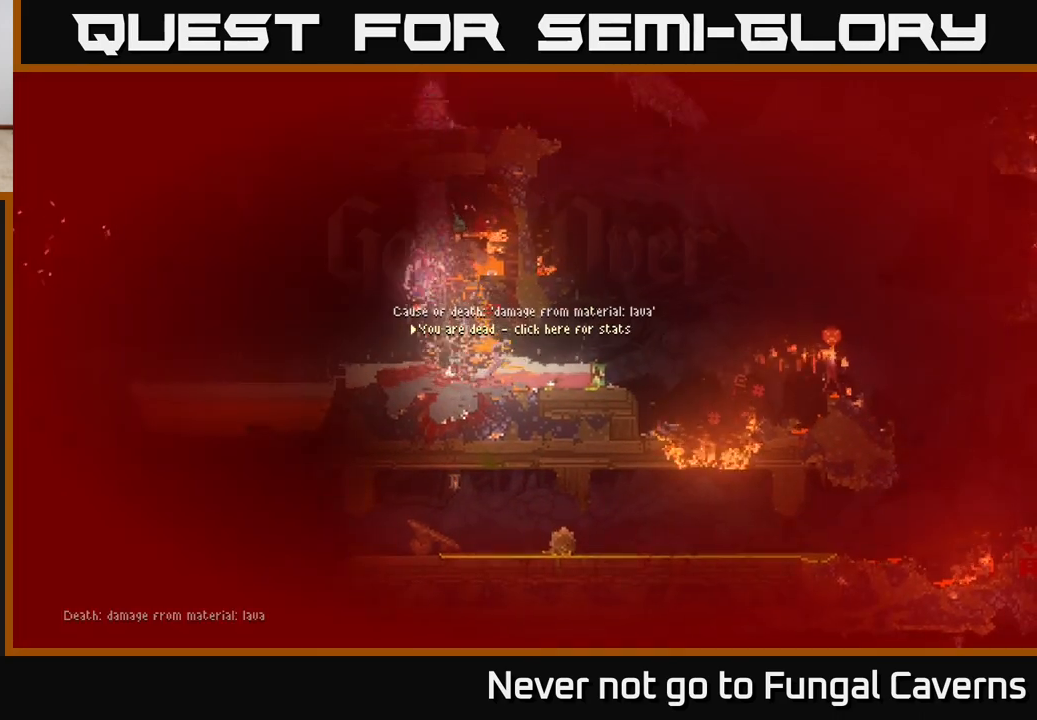
{"buttons": [], "left_stick": "center", "right_stick": "center", "events": [[17, "L2", "up"], [83, "L2", "down"], [117, "R2", "up"], [150, "R2", "down"], [200, "L2", "up"], [267, "L2", "down"], [283, "R2", "up"], [383, "L2", "up"], [450, "left_stick", "center"], [450, "right_stick", "center"]]}